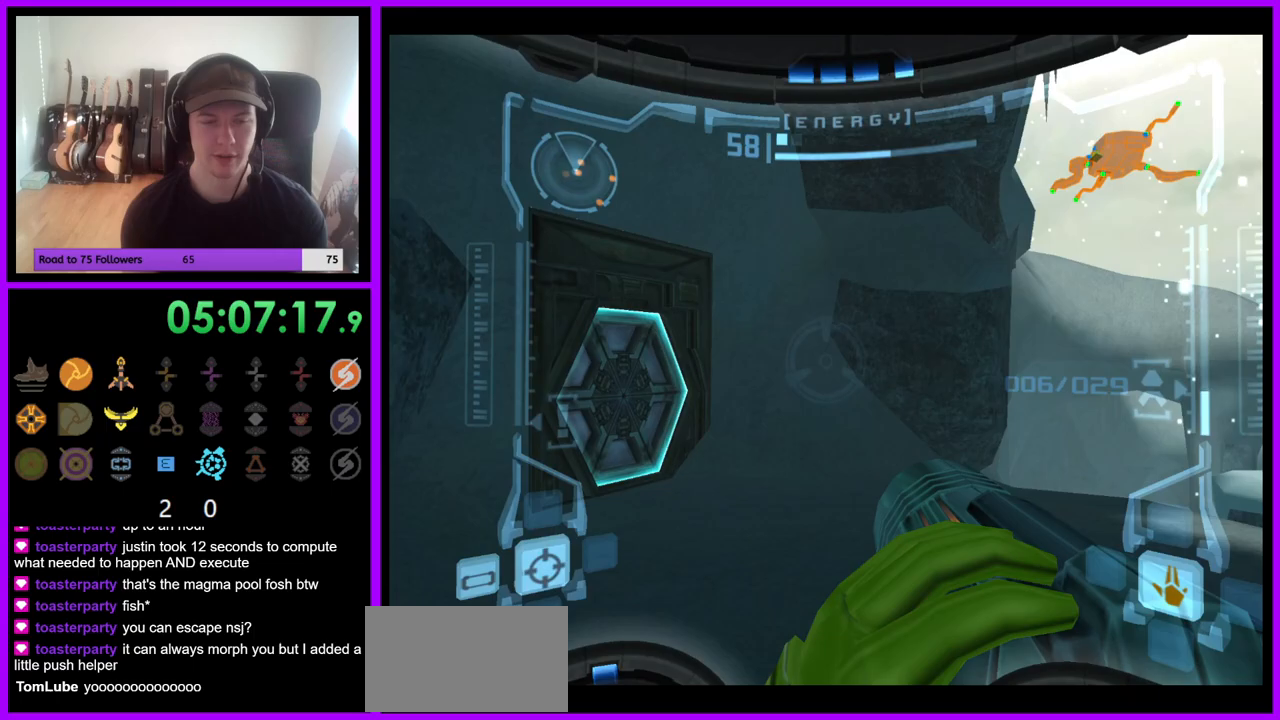
Gameplay with a controller (Nintendo layout); each line is a JSON object with the inputs held at the frame after it. "events" lists button and stick changes between this image and that frame as [ms after this image, input, new state], when the widget could be followed in between. Not read: L3 R3 Y Z.
{"buttons": [], "left_stick": "up-left", "right_stick": "center", "events": [[100, "left_stick", "up"], [150, "L1", "down"], [383, "L1", "up"], [450, "left_stick", "up-left"]]}
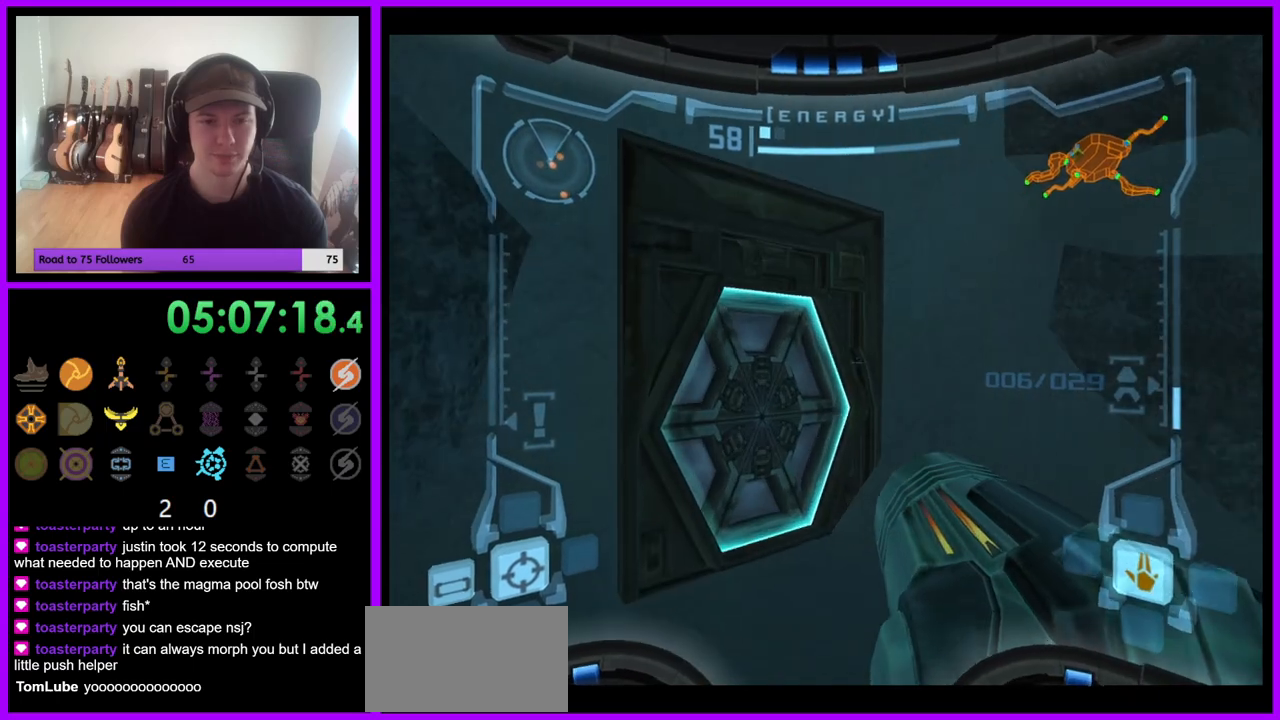
{"buttons": [], "left_stick": "left", "right_stick": "center", "events": [[100, "A", "down"], [150, "left_stick", "up"], [183, "A", "up"], [467, "left_stick", "left"]]}
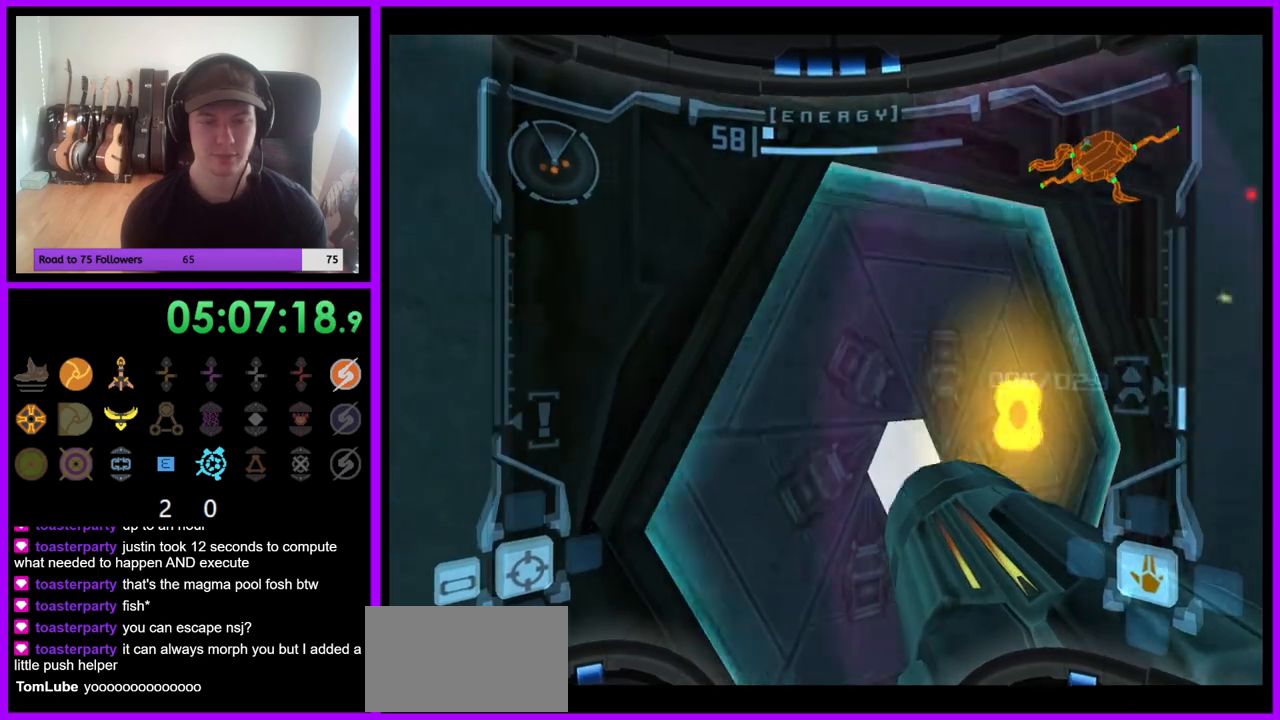
{"buttons": ["L1"], "left_stick": "up", "right_stick": "center"}
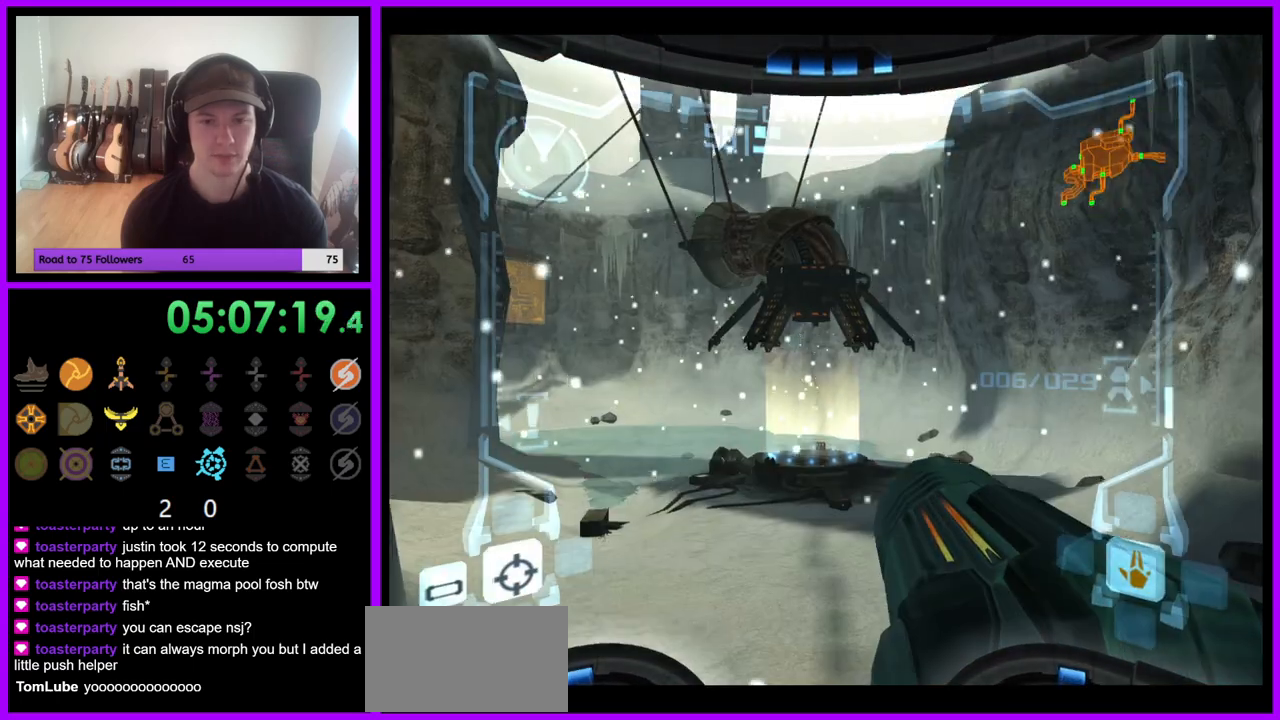
{"buttons": ["L1"], "left_stick": "center", "right_stick": "center", "events": [[33, "left_stick", "center"], [150, "left_stick", "up"], [300, "left_stick", "center"]]}